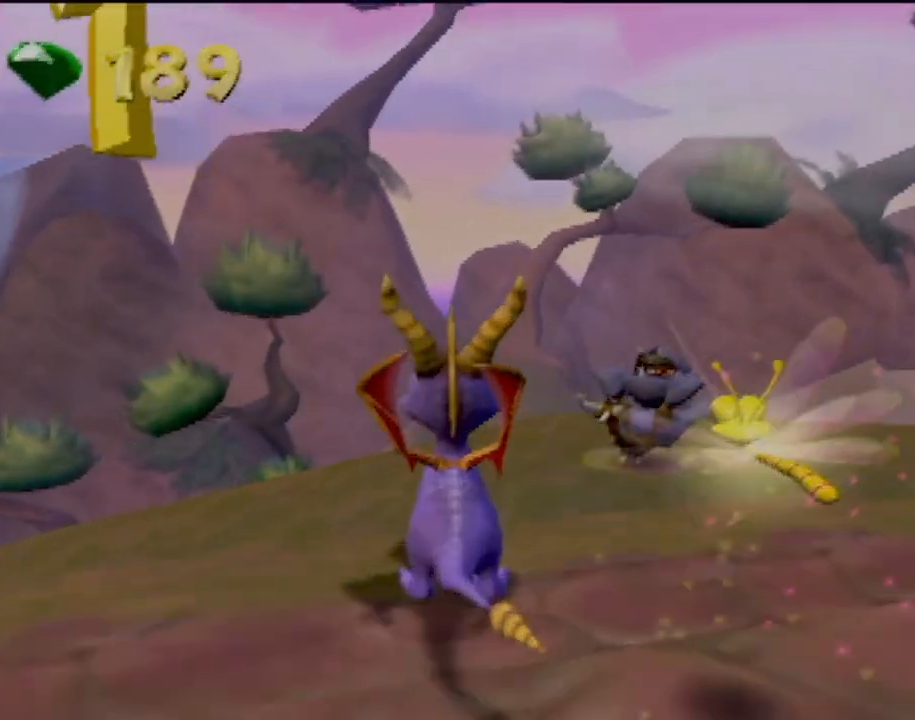
Gameplay with a controller (PlayStation layout); each line is a JSON object with the inputs held at the frame after it. "events" lists button and stick changes between this image and that frame as [ms after this image, input, new state], when the widget could be followed in between. Not read: L3 R3 right_stick.
{"buttons": ["TRIANGLE"], "left_stick": "up-left", "events": [[66, "left_stick", "up"], [250, "left_stick", "up-left"]]}
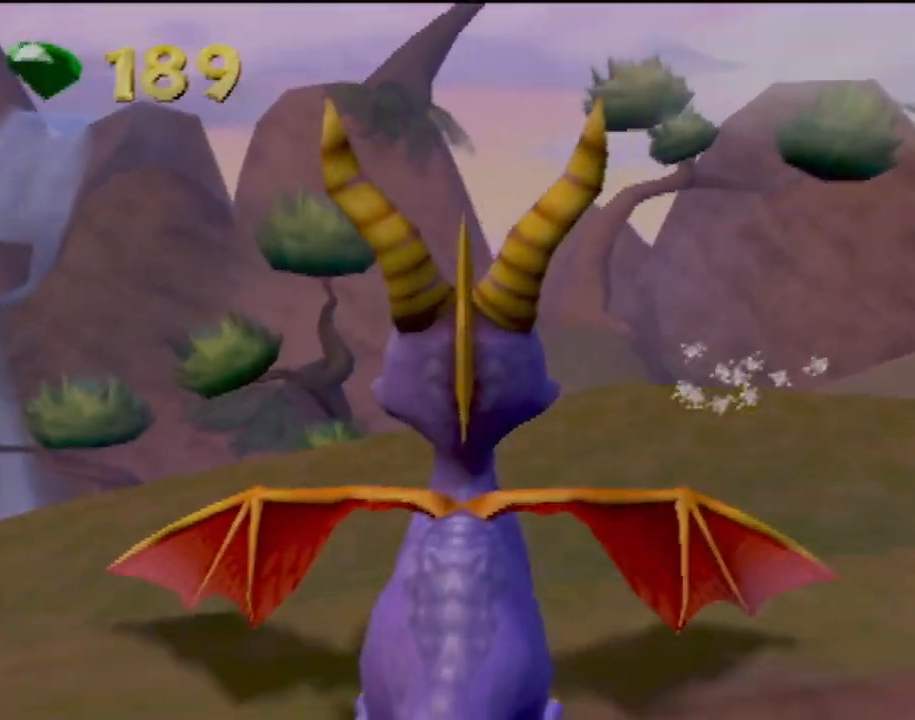
{"buttons": ["R2"], "left_stick": "up", "events": [[250, "TRIANGLE", "up"], [250, "left_stick", "up"], [300, "R2", "down"]]}
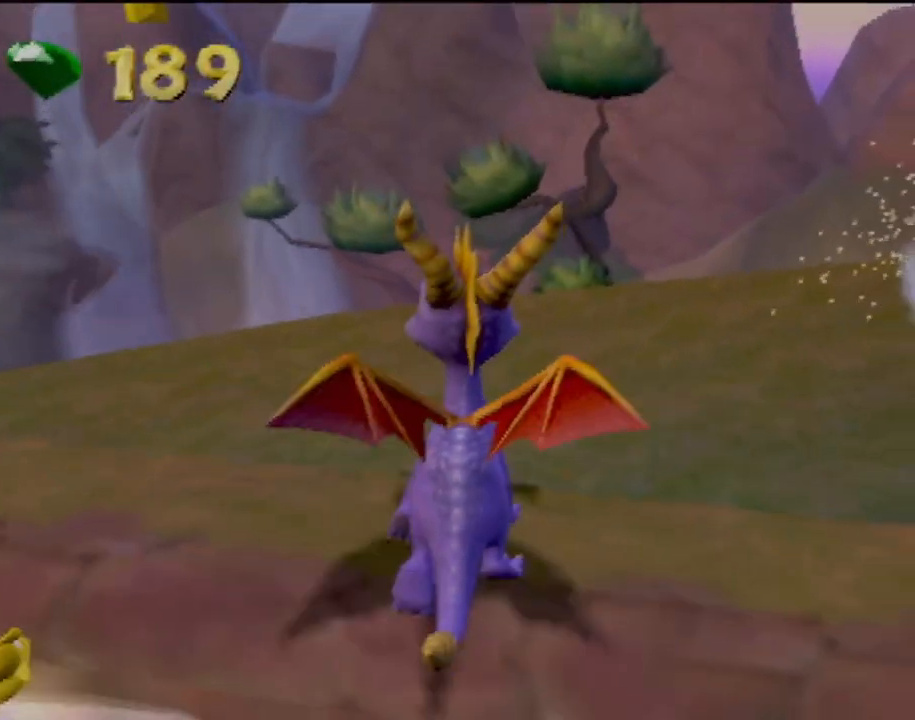
{"buttons": ["R2"], "left_stick": "up-left", "events": [[100, "left_stick", "up-left"]]}
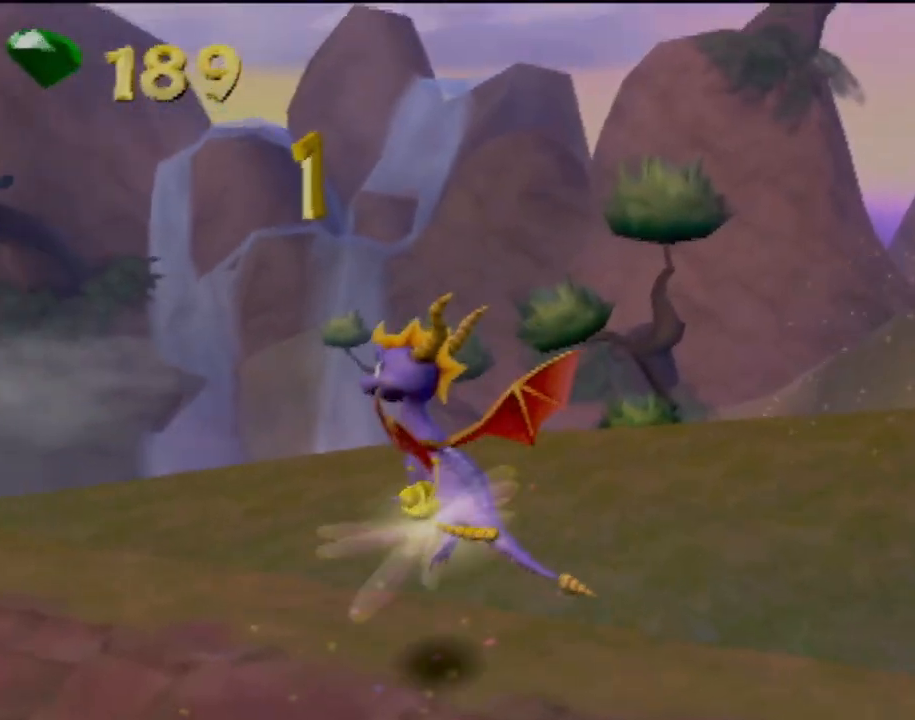
{"buttons": ["SQUARE"], "left_stick": "left", "events": [[167, "R2", "up"], [167, "SQUARE", "down"], [200, "left_stick", "center"], [300, "left_stick", "left"]]}
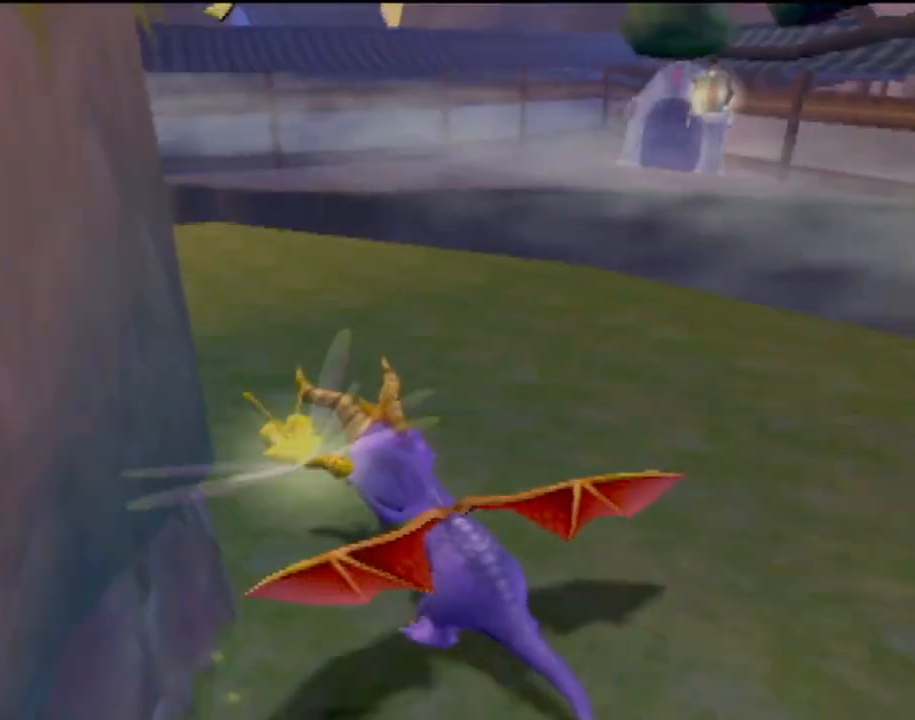
{"buttons": ["SQUARE"], "left_stick": "center", "events": [[33, "left_stick", "center"]]}
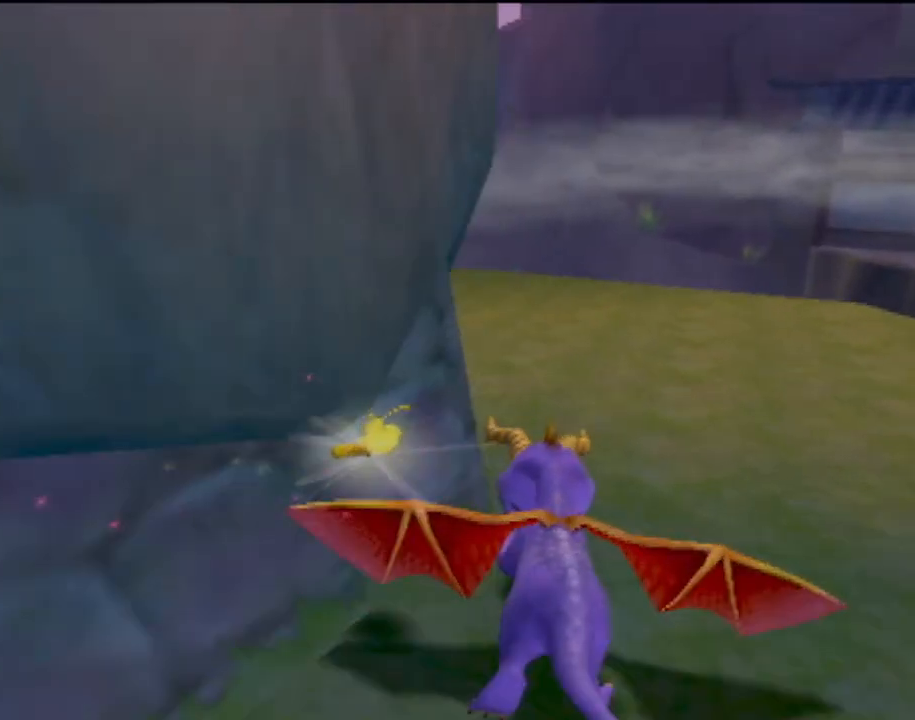
{"buttons": ["SQUARE"], "left_stick": "center", "events": [[117, "left_stick", "left"], [417, "left_stick", "center"]]}
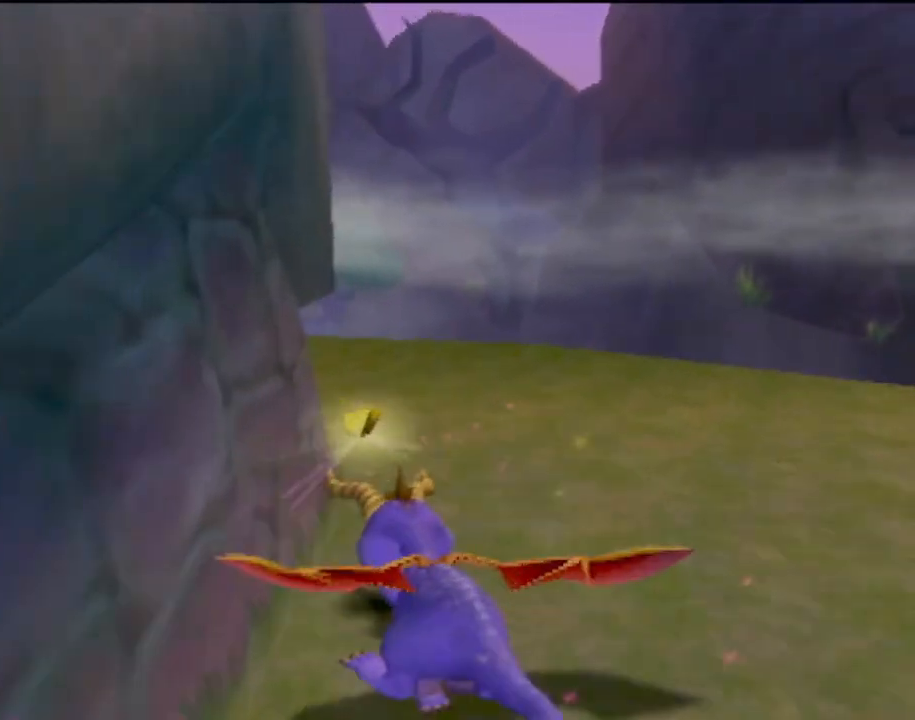
{"buttons": ["SQUARE"], "left_stick": "center", "events": []}
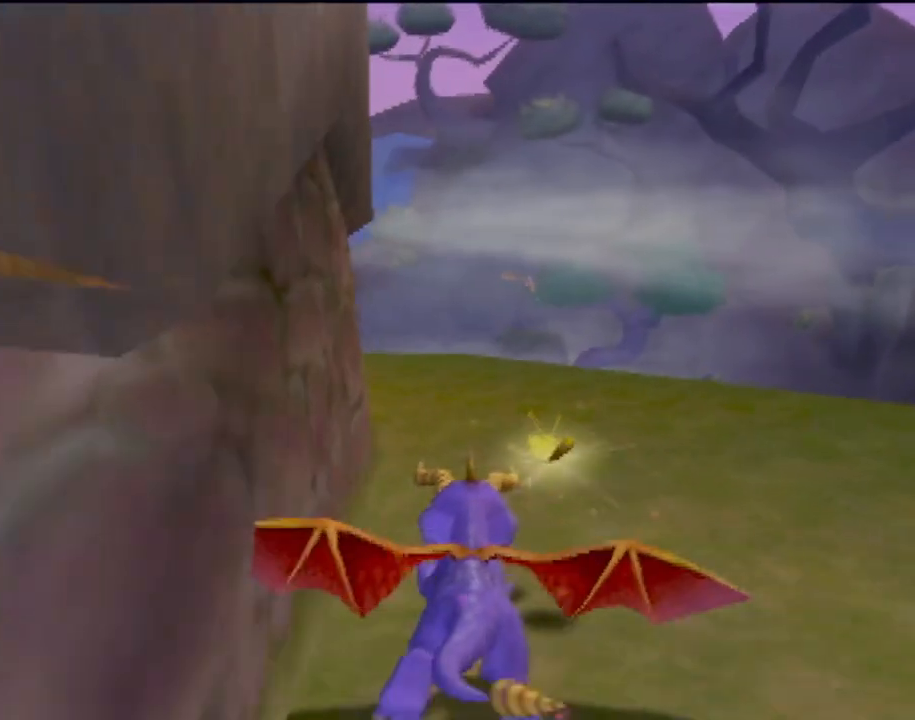
{"buttons": ["SQUARE"], "left_stick": "center", "events": []}
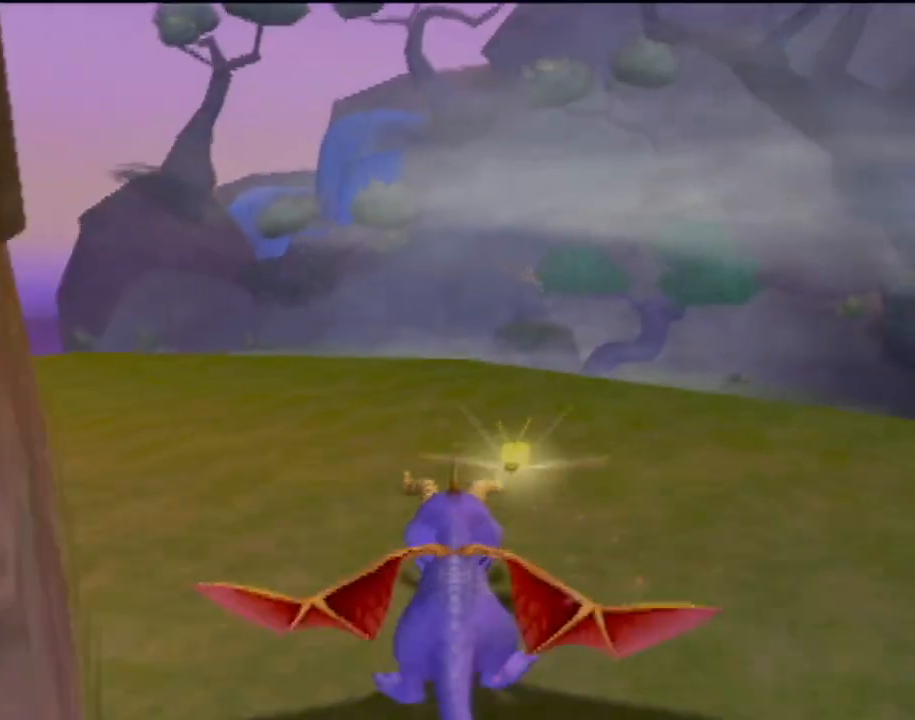
{"buttons": ["R2"], "left_stick": "center", "events": [[183, "R2", "down"], [200, "SQUARE", "up"]]}
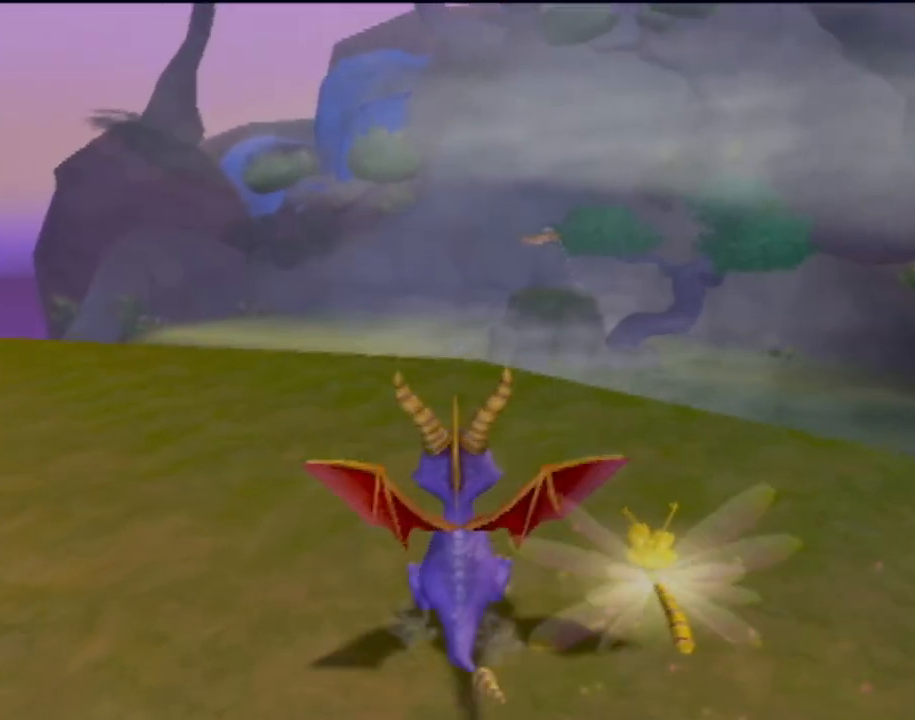
{"buttons": ["R2"], "left_stick": "up", "events": [[50, "left_stick", "up"]]}
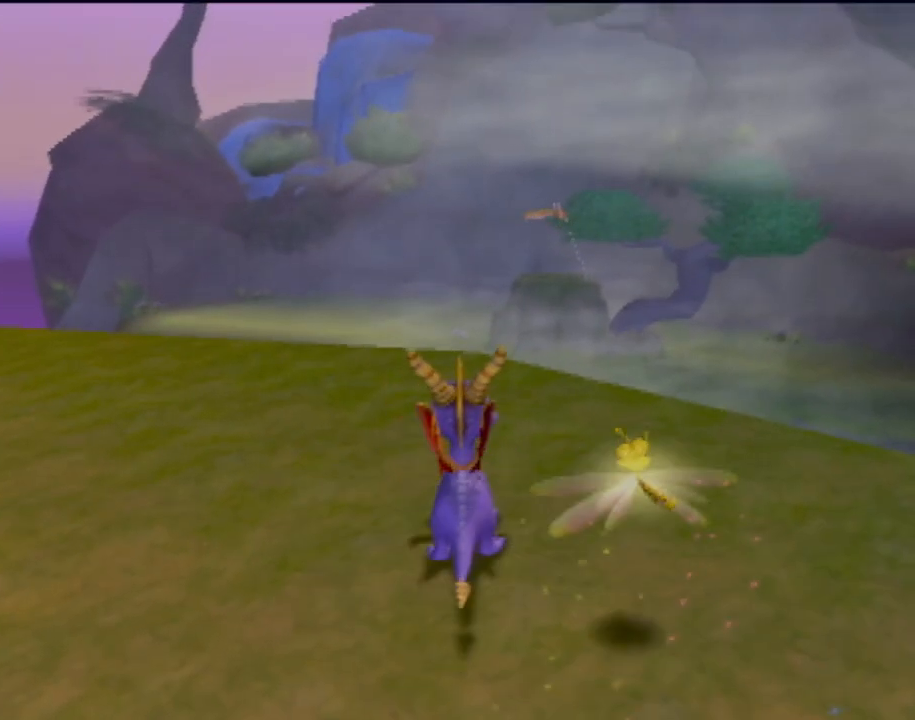
{"buttons": [], "left_stick": "right", "events": [[66, "left_stick", "center"], [83, "R2", "up"], [317, "left_stick", "right"]]}
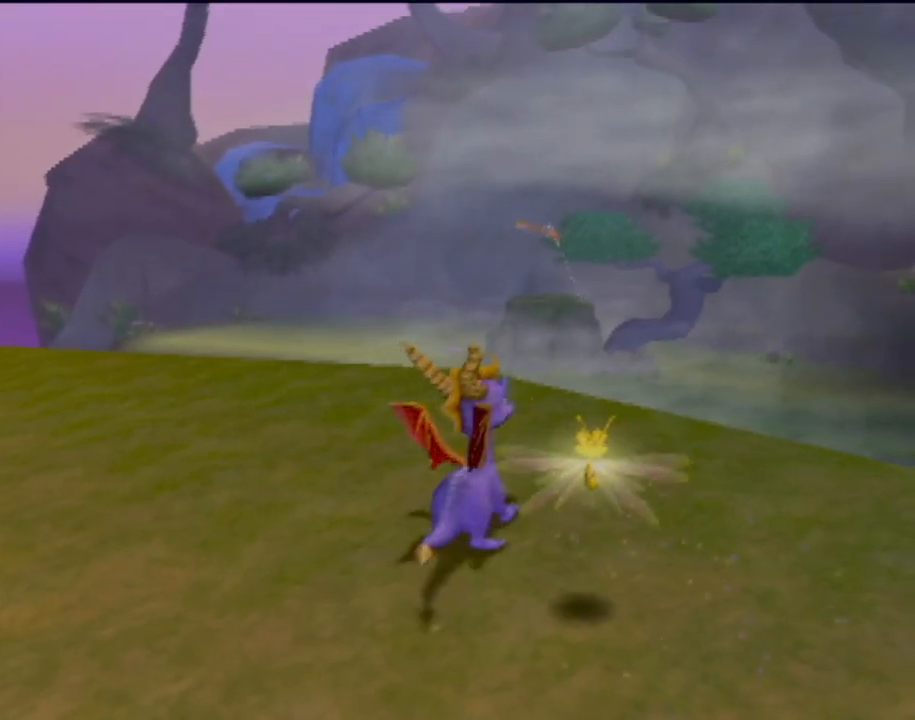
{"buttons": [], "left_stick": "up", "events": [[83, "left_stick", "up"]]}
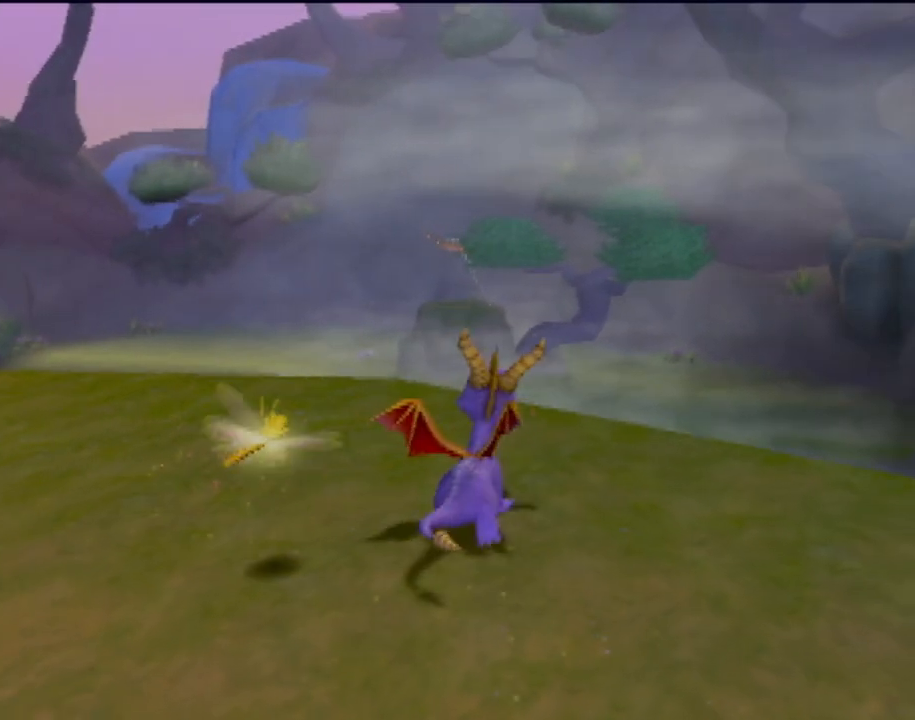
{"buttons": [], "left_stick": "up", "events": []}
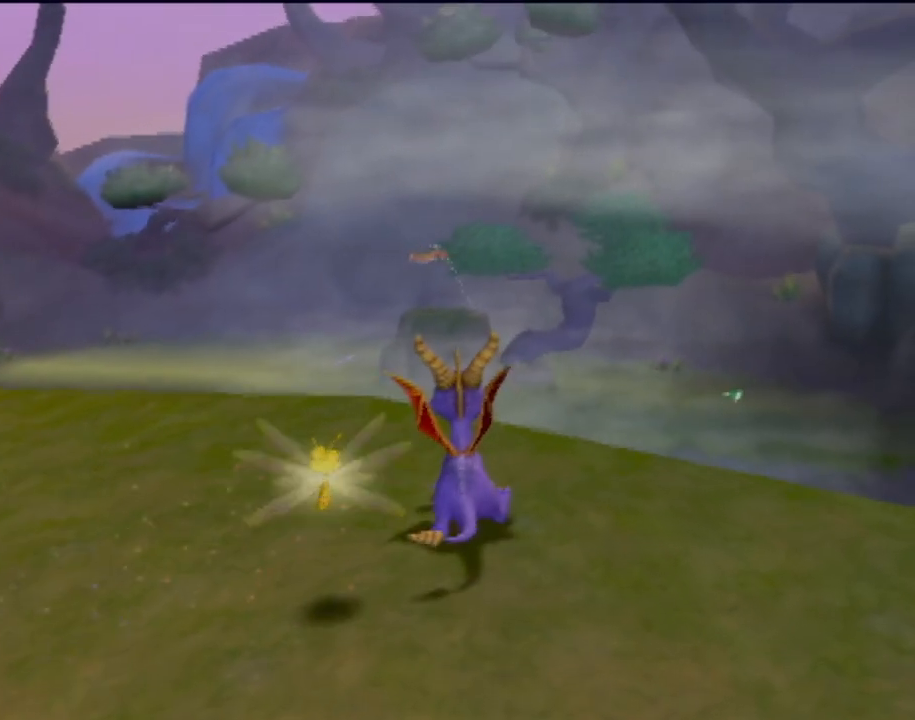
{"buttons": [], "left_stick": "center", "events": [[200, "left_stick", "center"]]}
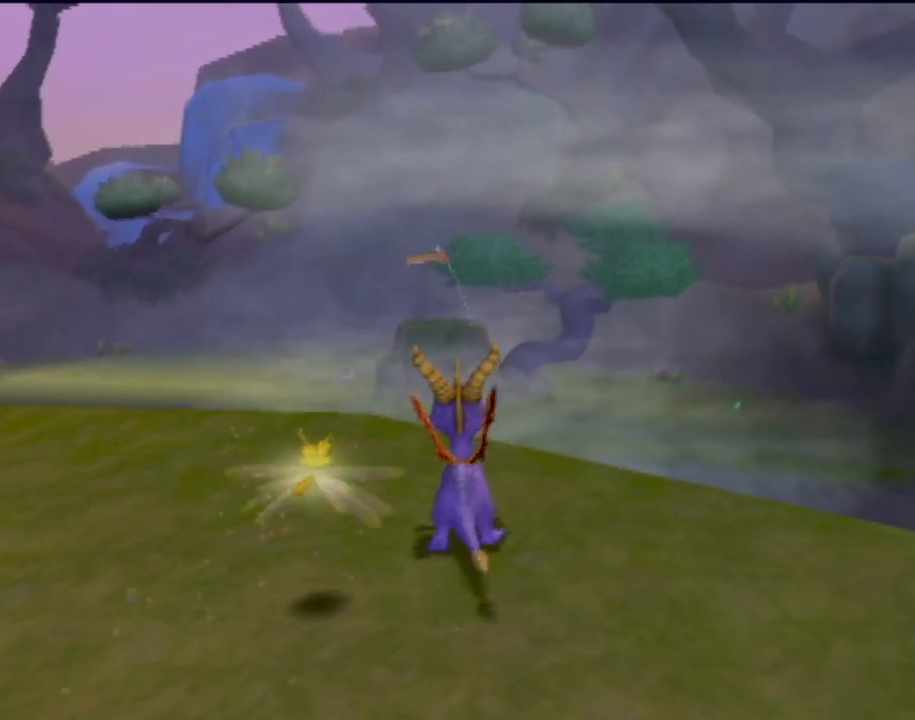
{"buttons": [], "left_stick": "right", "events": [[333, "left_stick", "right"]]}
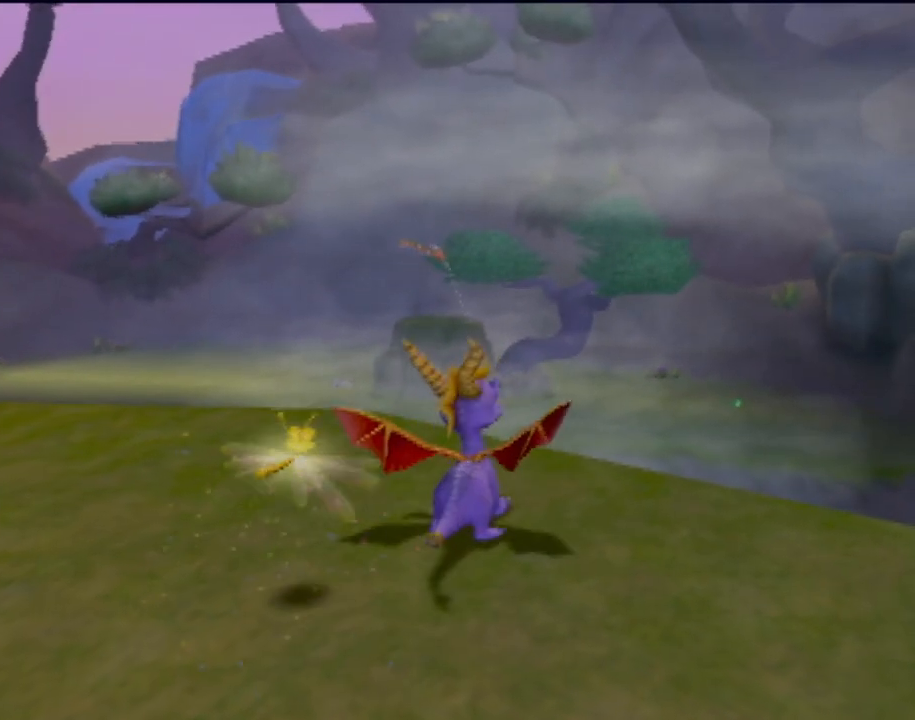
{"buttons": [], "left_stick": "center", "events": [[83, "left_stick", "center"]]}
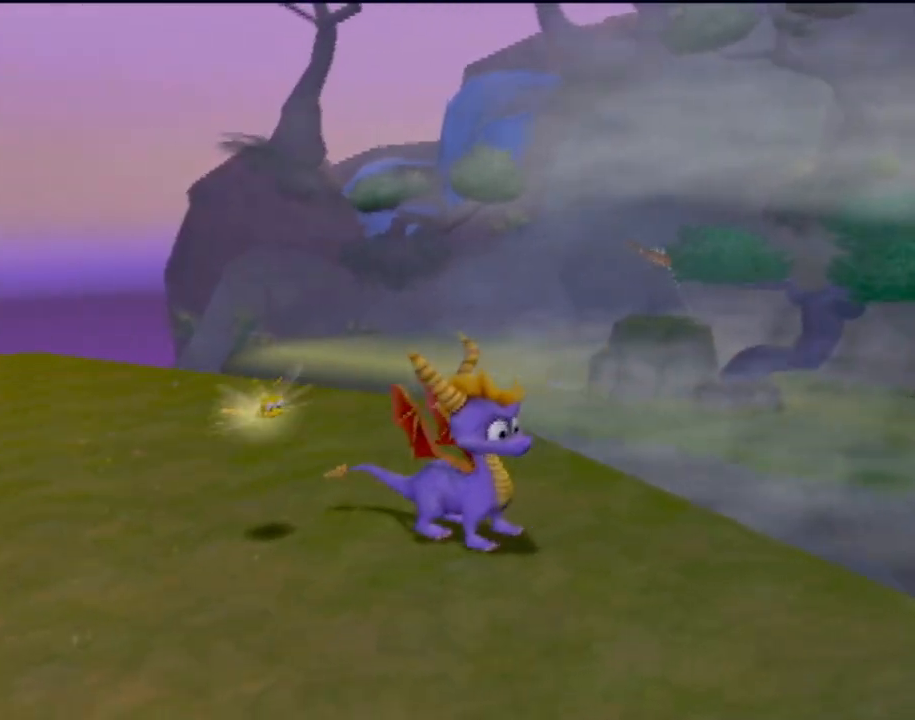
{"buttons": [], "left_stick": "center", "events": []}
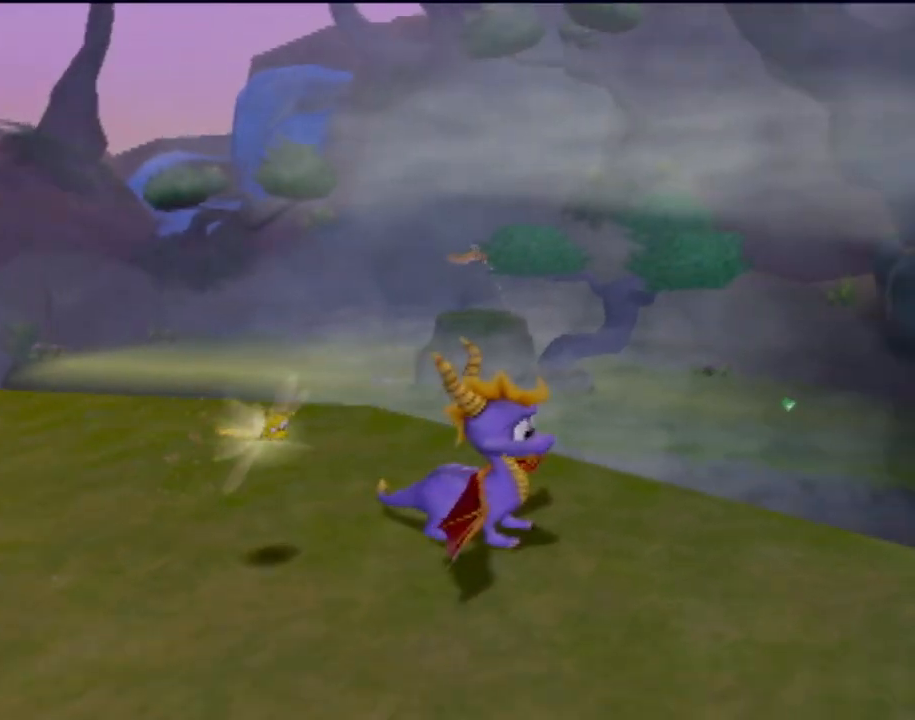
{"buttons": [], "left_stick": "center", "events": []}
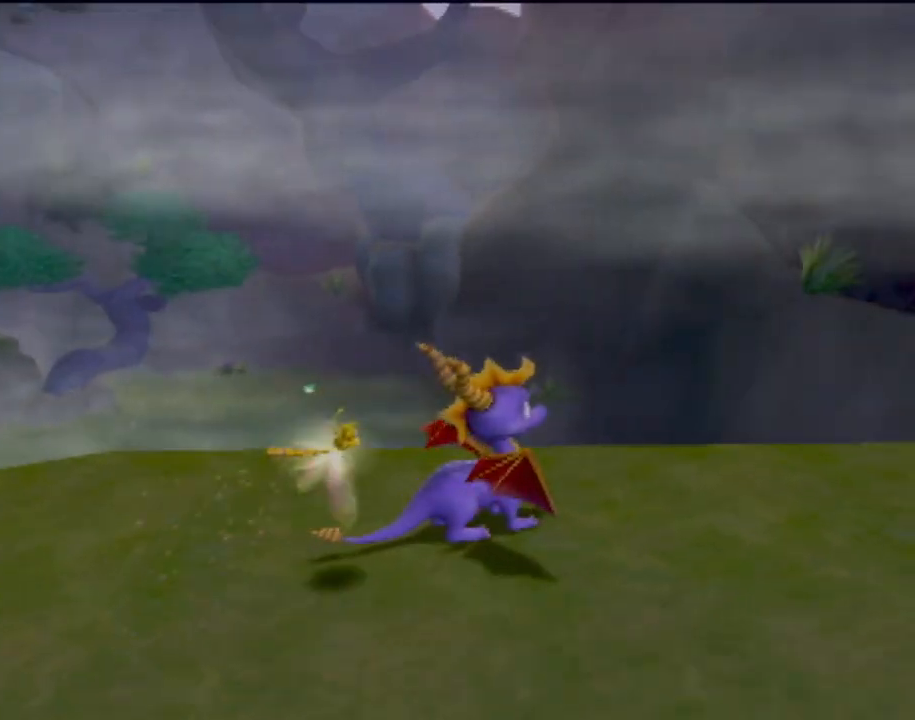
{"buttons": [], "left_stick": "right", "events": [[116, "left_stick", "right"]]}
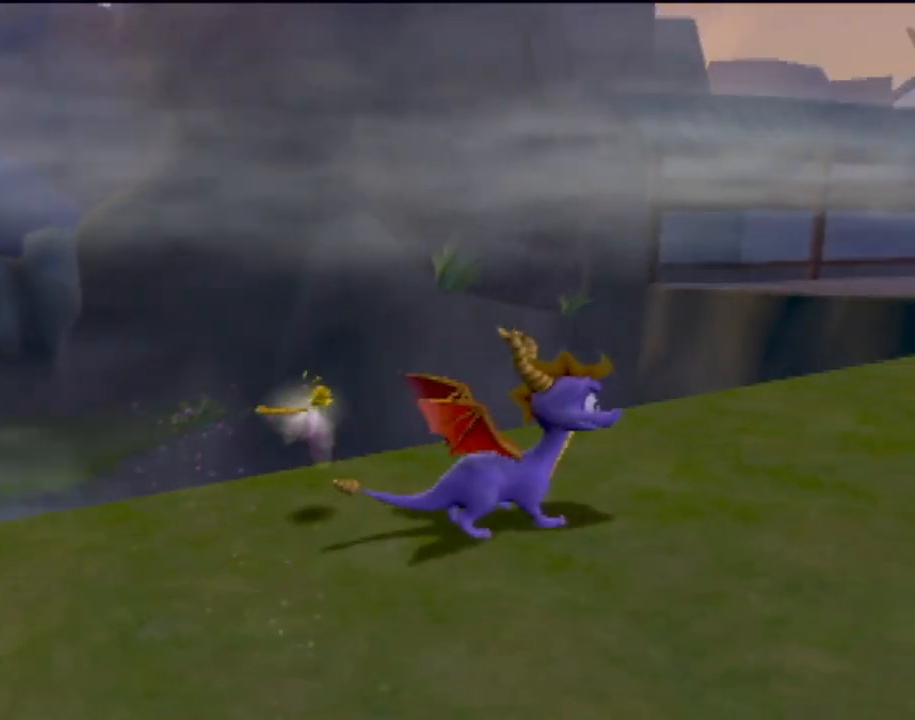
{"buttons": [], "left_stick": "up-right", "events": [[150, "left_stick", "up-right"]]}
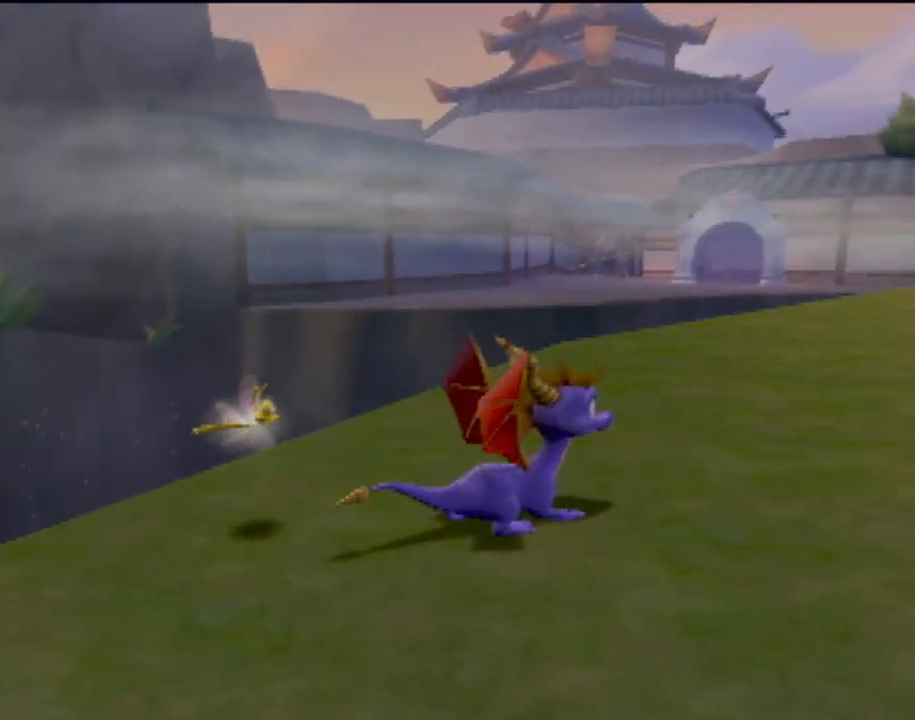
{"buttons": [], "left_stick": "up", "events": [[116, "left_stick", "up"]]}
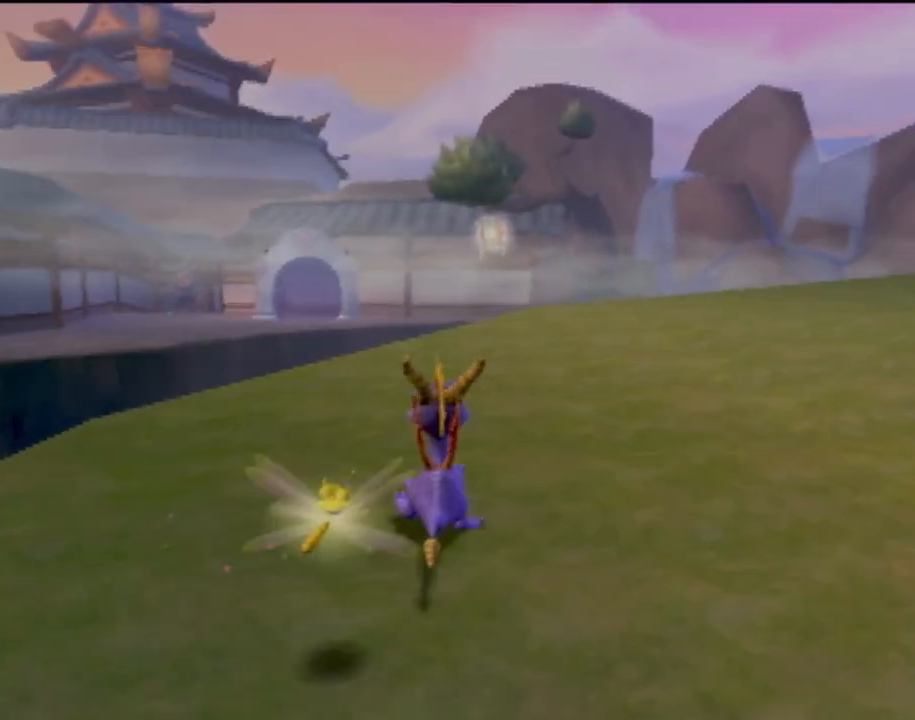
{"buttons": [], "left_stick": "up-right", "events": [[250, "left_stick", "up-right"]]}
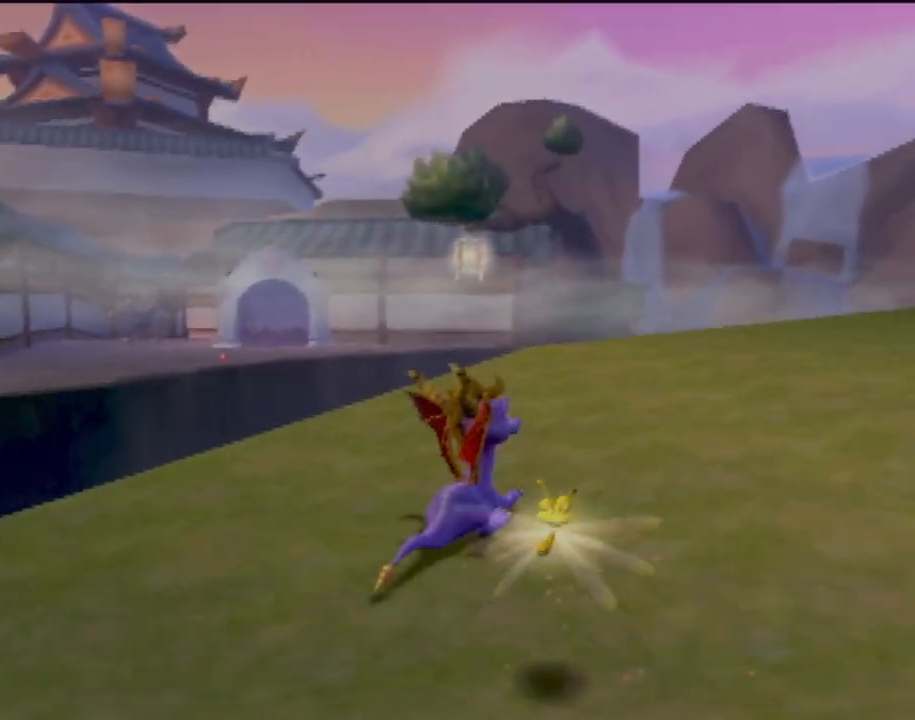
{"buttons": ["R2"], "left_stick": "up-right", "events": [[116, "R2", "down"]]}
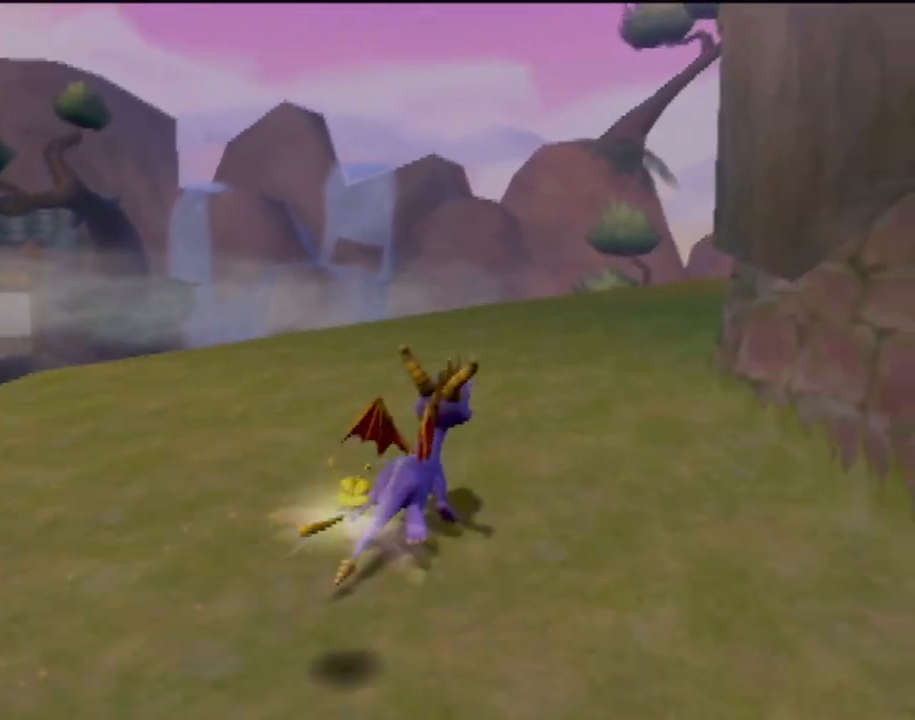
{"buttons": ["R2"], "left_stick": "up", "events": [[83, "left_stick", "up"]]}
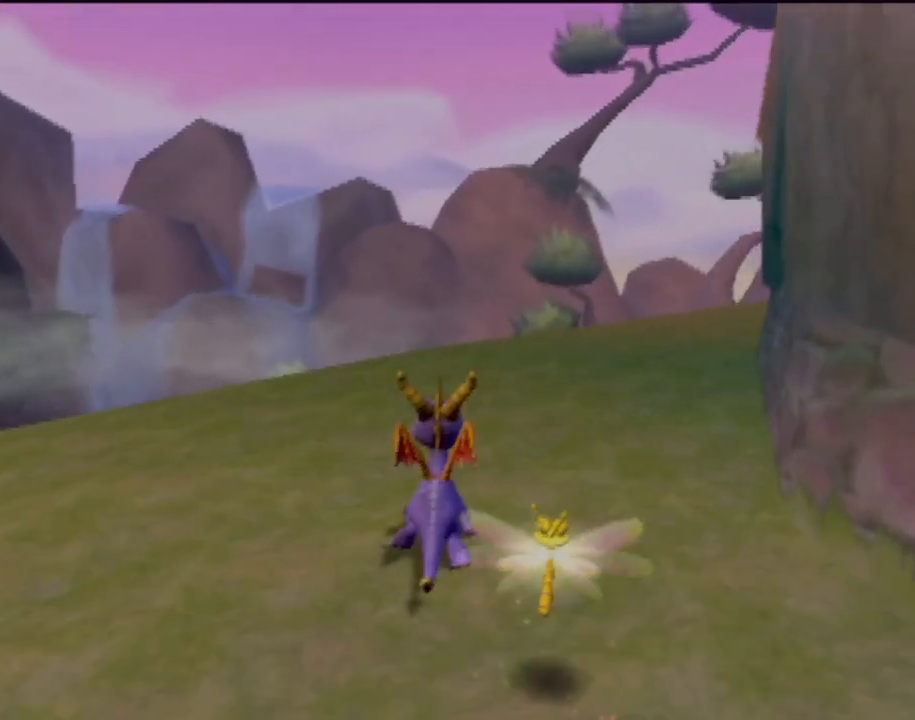
{"buttons": ["R2"], "left_stick": "center", "events": [[50, "left_stick", "up-left"], [250, "left_stick", "center"]]}
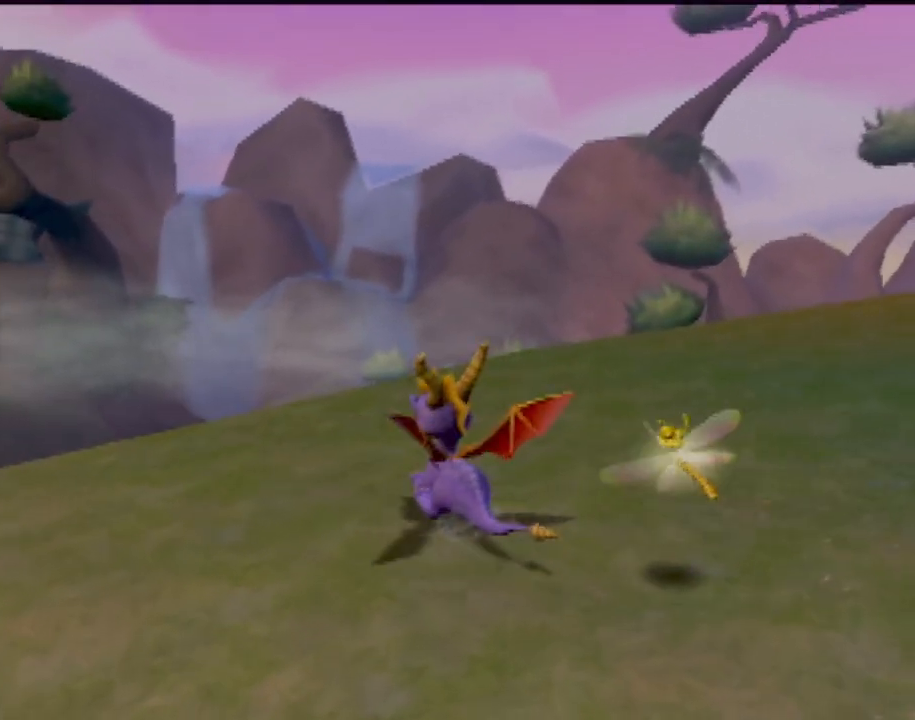
{"buttons": ["R2"], "left_stick": "left", "events": [[468, "left_stick", "left"]]}
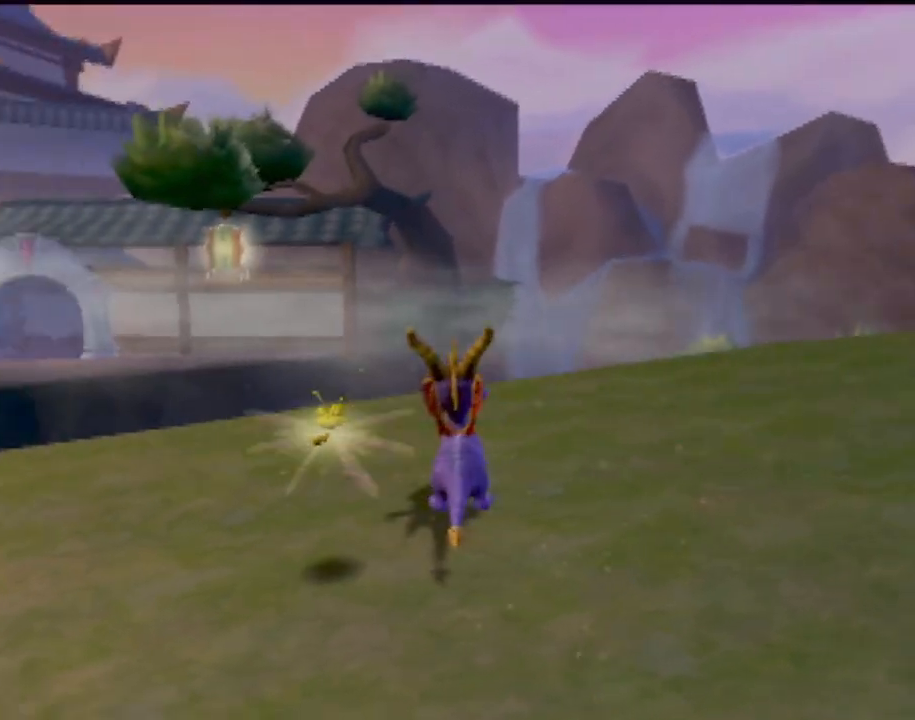
{"buttons": [], "left_stick": "left", "events": [[233, "left_stick", "center"], [450, "R2", "up"], [484, "left_stick", "left"]]}
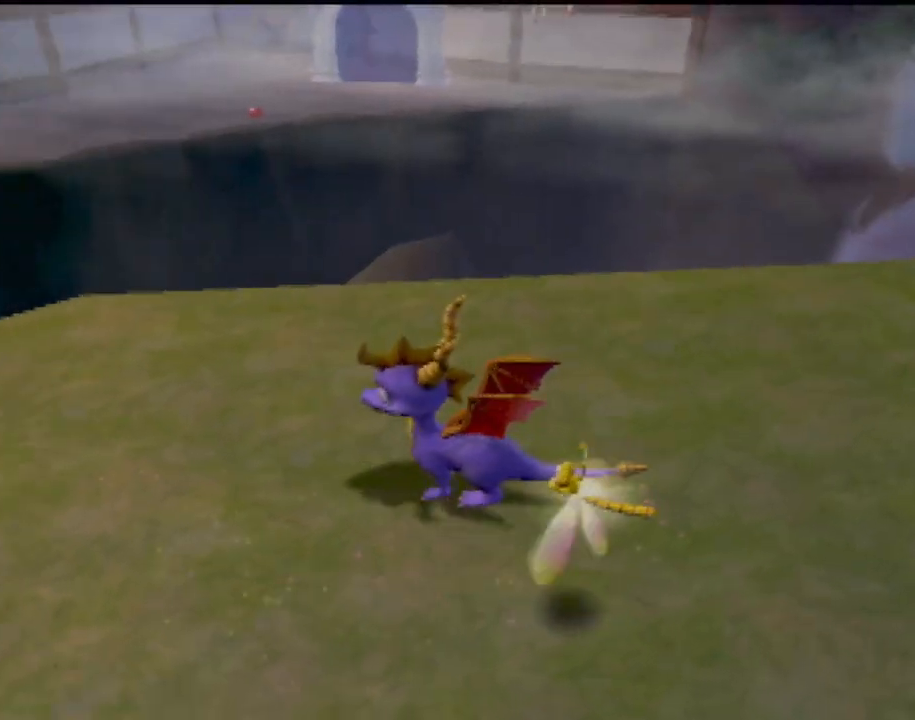
{"buttons": ["SQUARE"], "left_stick": "up", "events": [[100, "left_stick", "up-left"], [334, "left_stick", "up"], [351, "SQUARE", "down"]]}